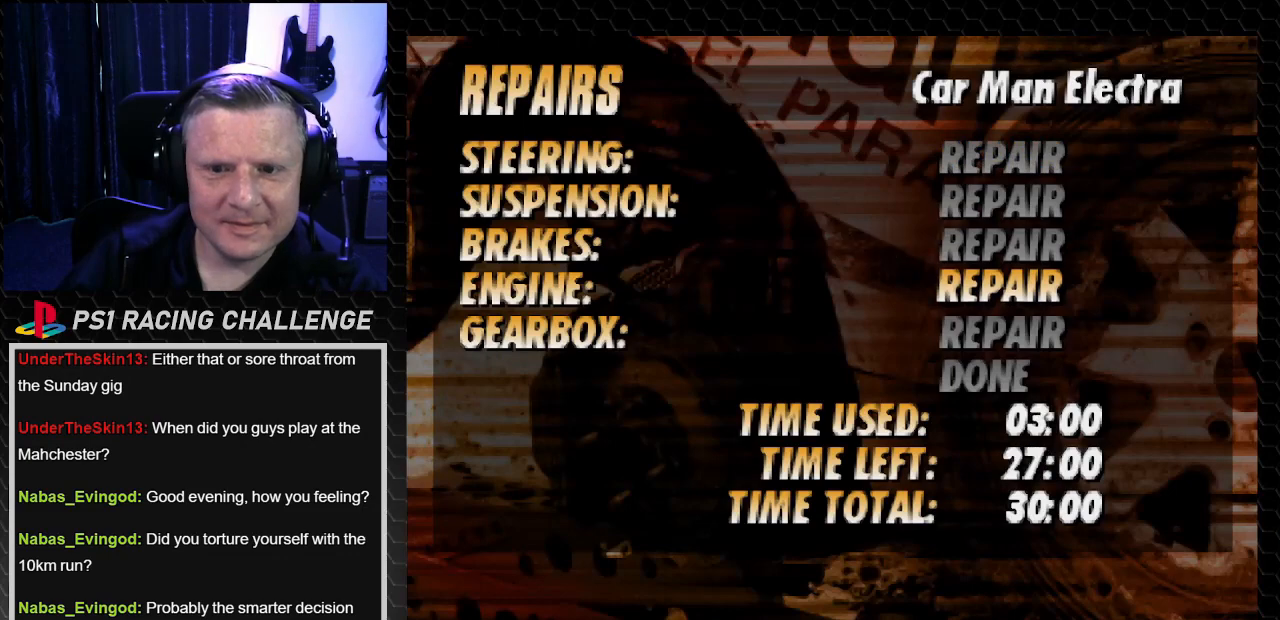
Gameplay with a controller (PlayStation layout); each line is a JSON object with the inputs held at the frame after it. "events" lists button and stick changes between this image and that frame as [ms after this image, input, new state], when the widget could be followed in between. Not read: L3 R3.
{"buttons": [], "left_stick": "center", "right_stick": "center", "events": [[33, "DPAD_DOWN", "down"], [133, "DPAD_DOWN", "up"], [233, "DPAD_DOWN", "down"], [333, "DPAD_DOWN", "up"]]}
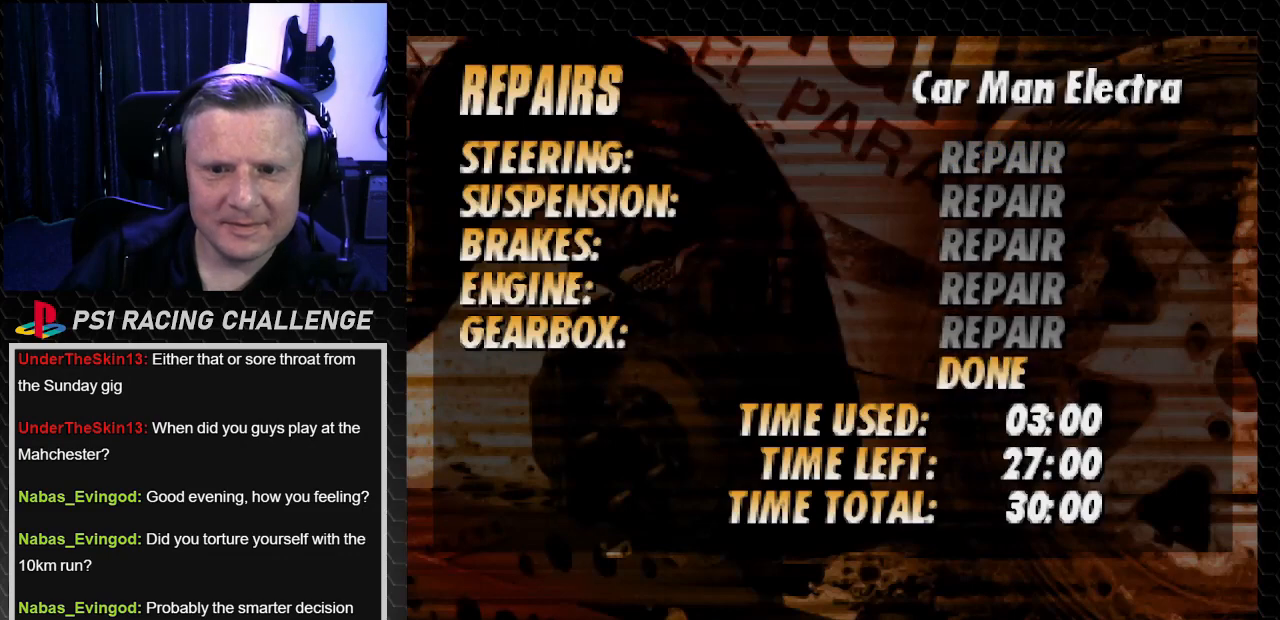
{"buttons": [], "left_stick": "center", "right_stick": "center", "events": [[100, "CROSS", "down"], [100, "right_stick", "down"], [200, "CROSS", "up"], [200, "right_stick", "center"]]}
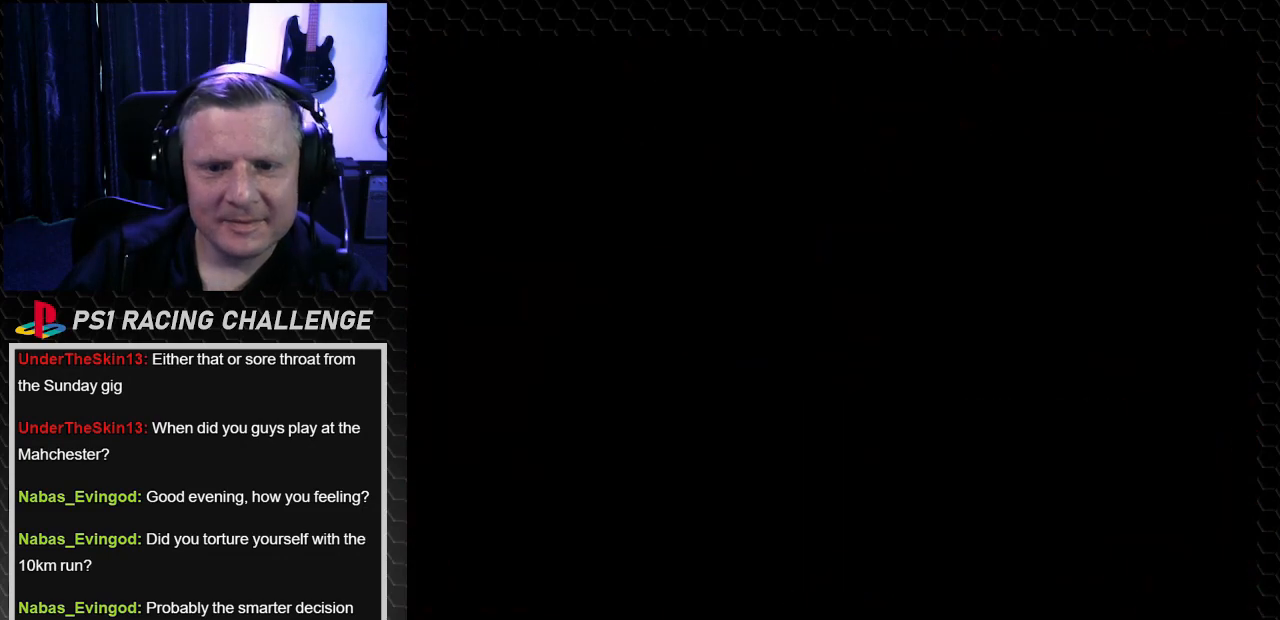
{"buttons": [], "left_stick": "center", "right_stick": "center", "events": []}
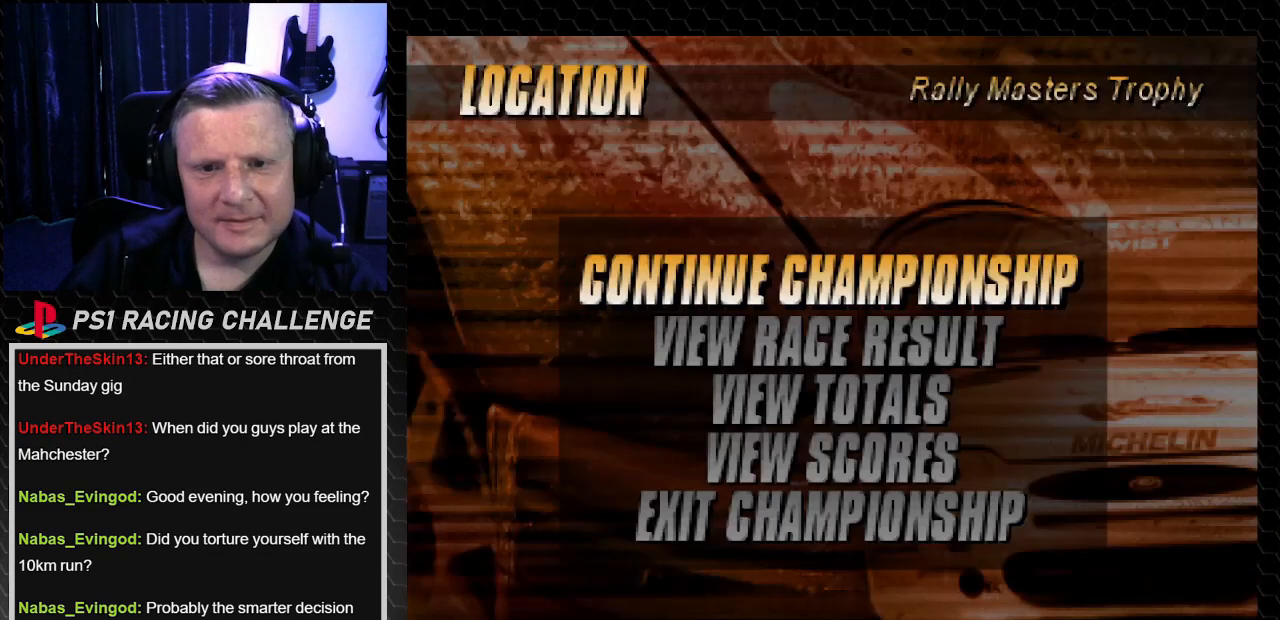
{"buttons": [], "left_stick": "center", "right_stick": "center", "events": []}
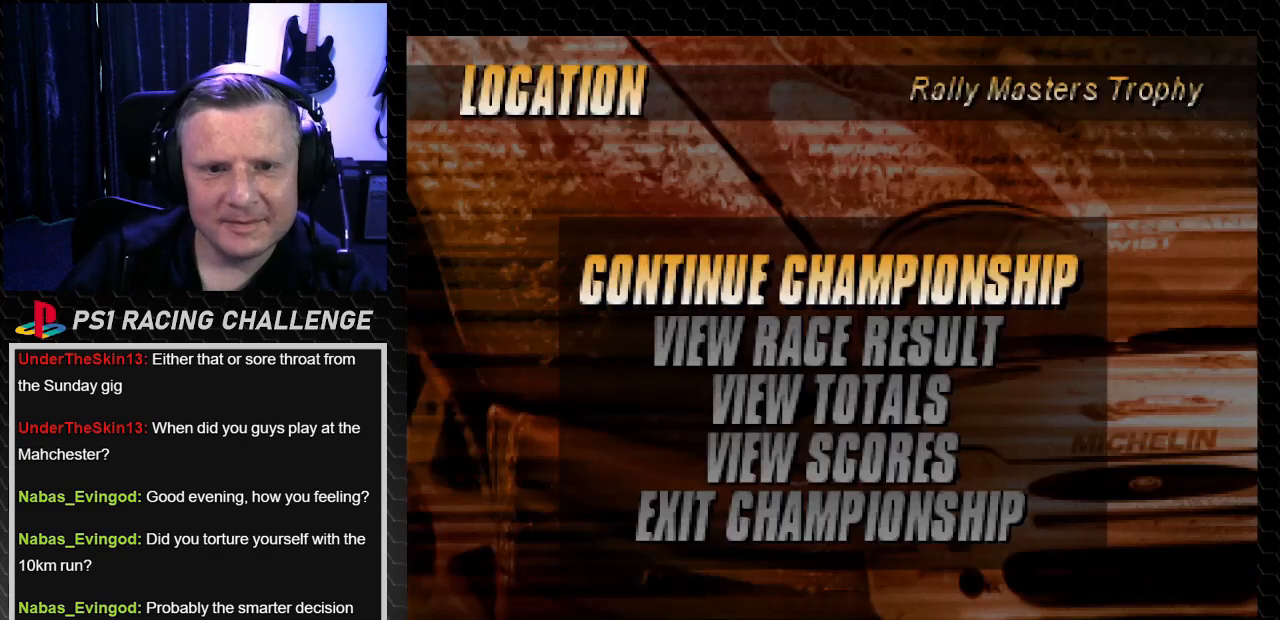
{"buttons": [], "left_stick": "center", "right_stick": "center", "events": []}
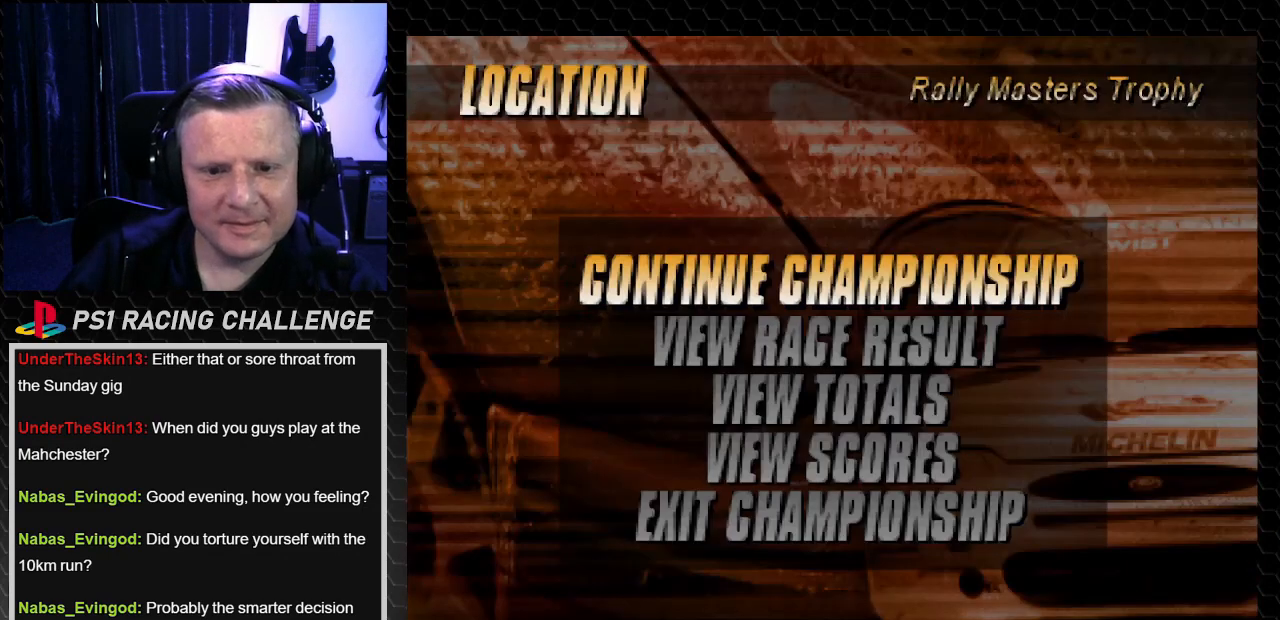
{"buttons": [], "left_stick": "center", "right_stick": "center", "events": []}
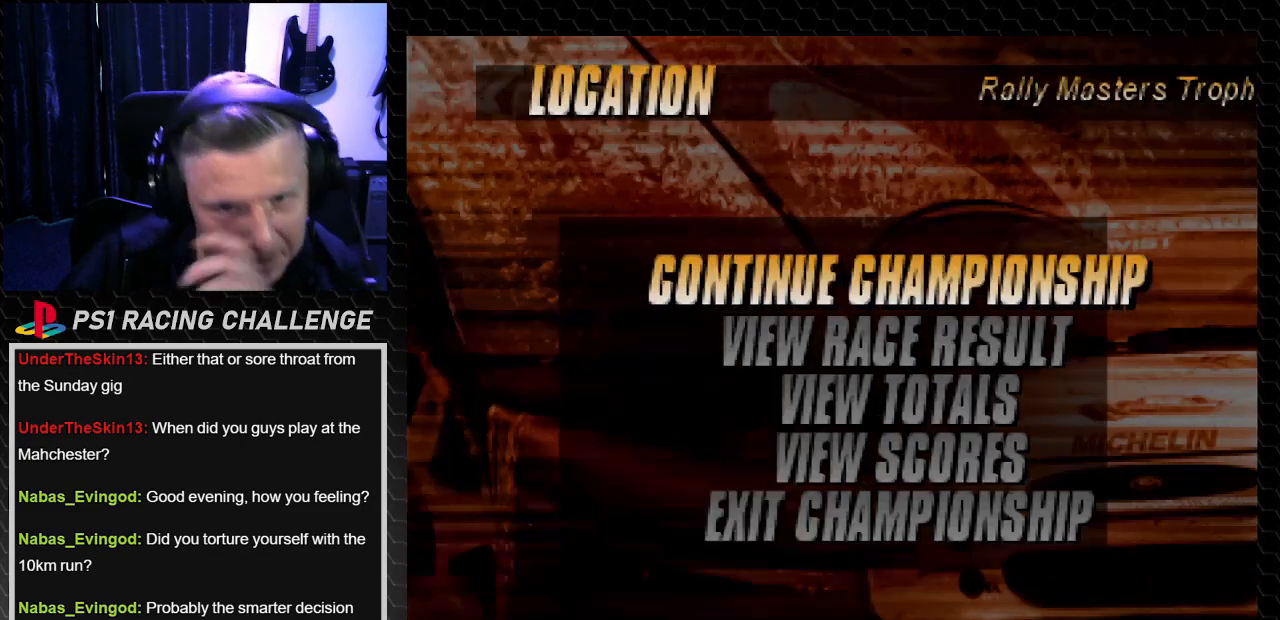
{"buttons": [], "left_stick": "center", "right_stick": "center", "events": [[33, "CROSS", "down"], [33, "right_stick", "down"], [167, "CROSS", "up"], [167, "right_stick", "center"]]}
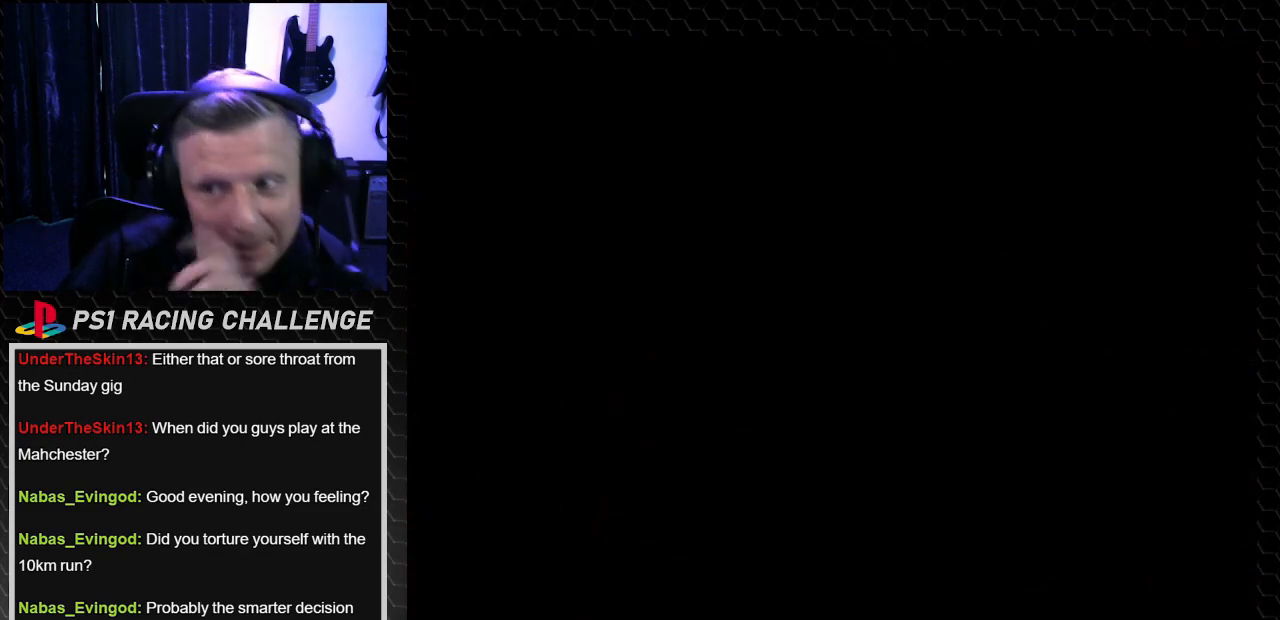
{"buttons": [], "left_stick": "center", "right_stick": "center", "events": []}
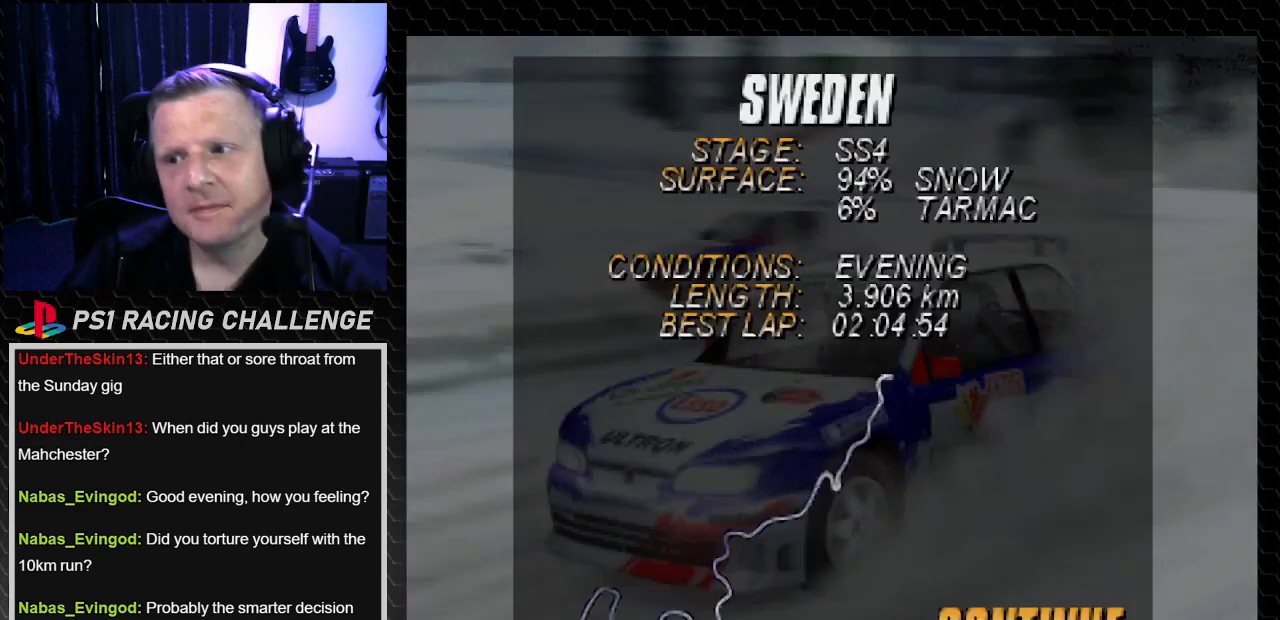
{"buttons": [], "left_stick": "center", "right_stick": "center", "events": []}
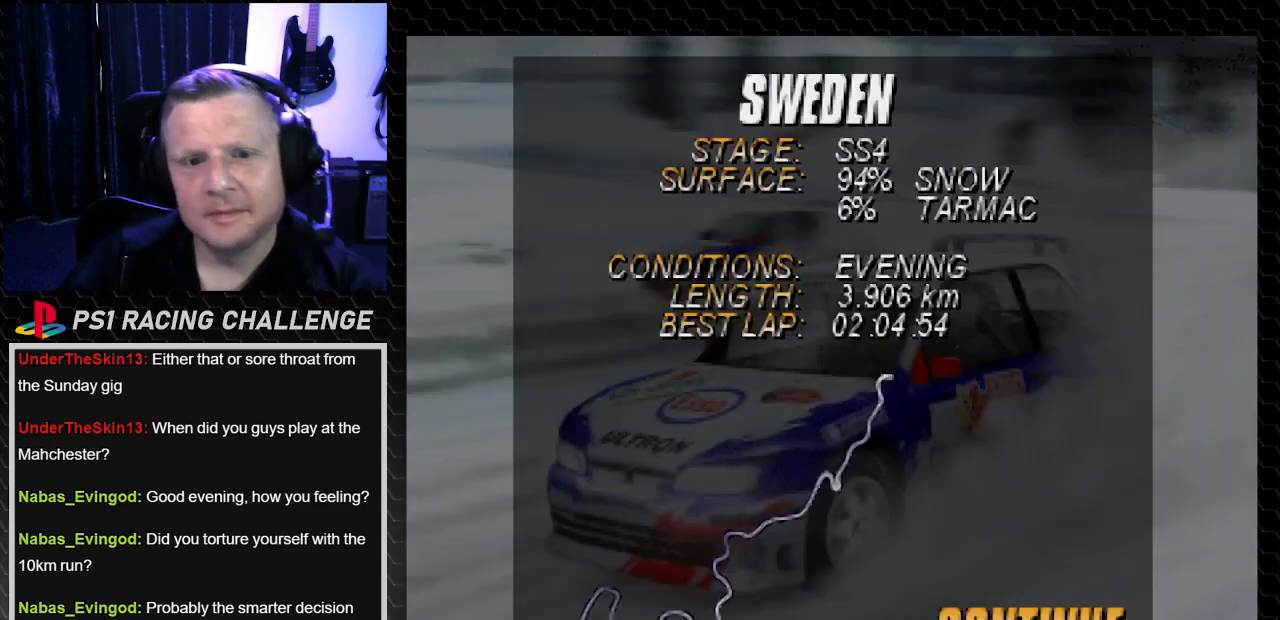
{"buttons": [], "left_stick": "center", "right_stick": "center", "events": []}
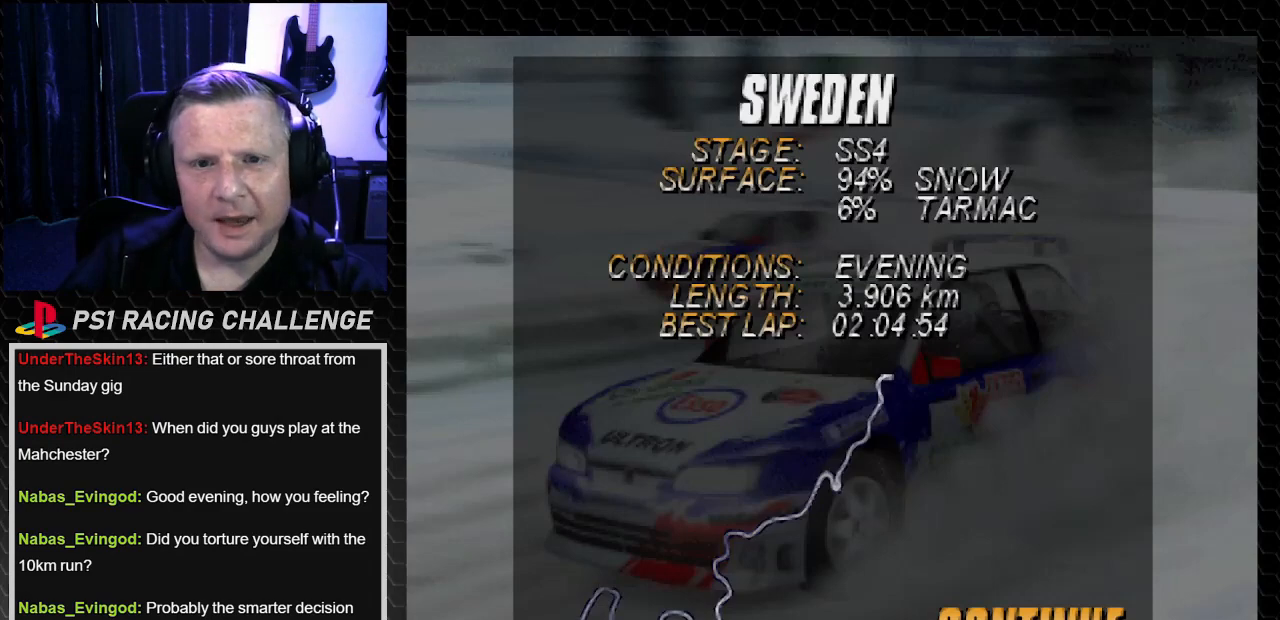
{"buttons": [], "left_stick": "center", "right_stick": "center", "events": []}
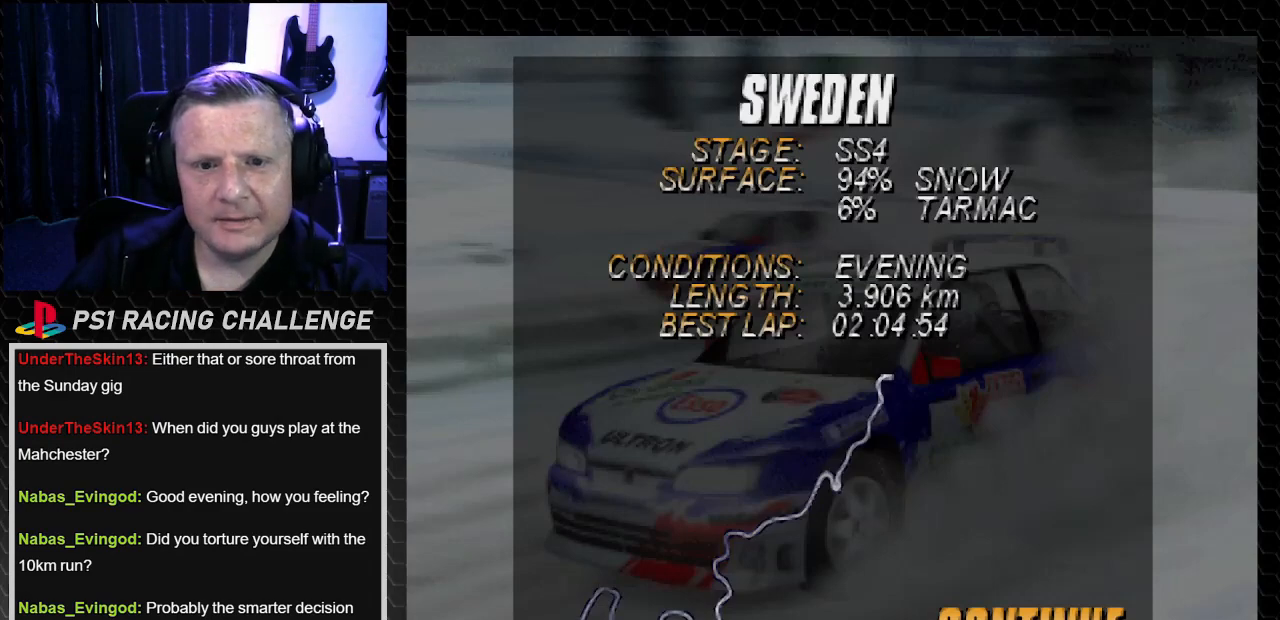
{"buttons": ["CROSS"], "left_stick": "center", "right_stick": "down", "events": [[401, "CROSS", "down"], [401, "right_stick", "down"]]}
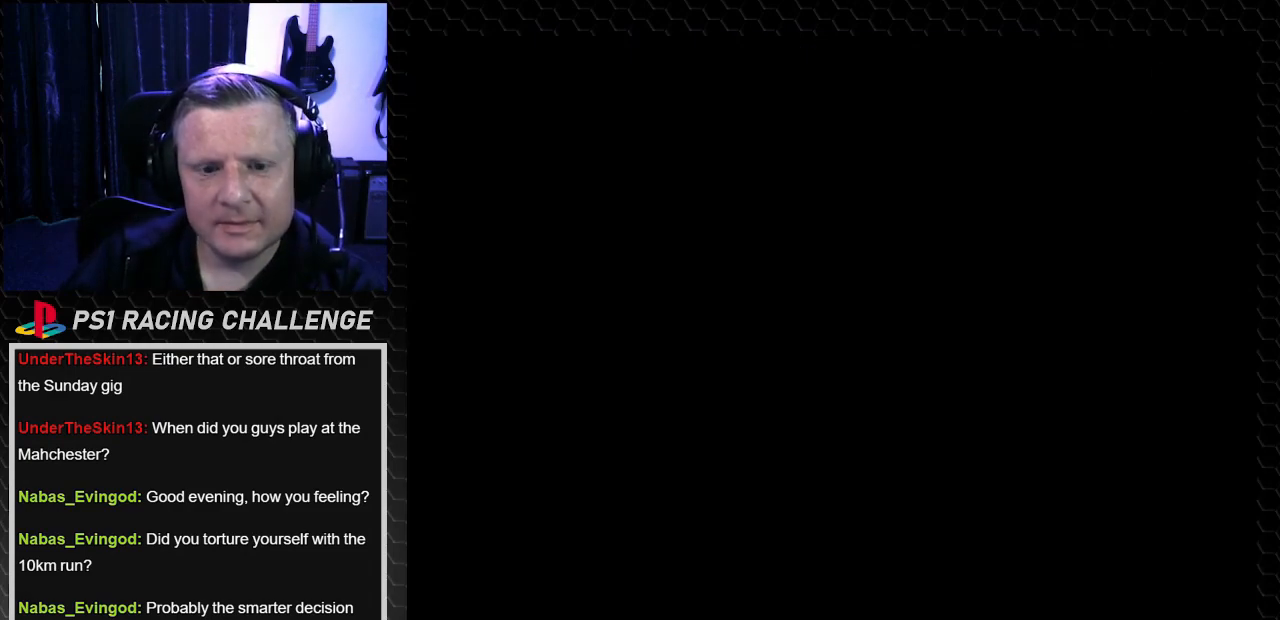
{"buttons": [], "left_stick": "center", "right_stick": "center", "events": [[66, "CROSS", "up"], [66, "right_stick", "center"]]}
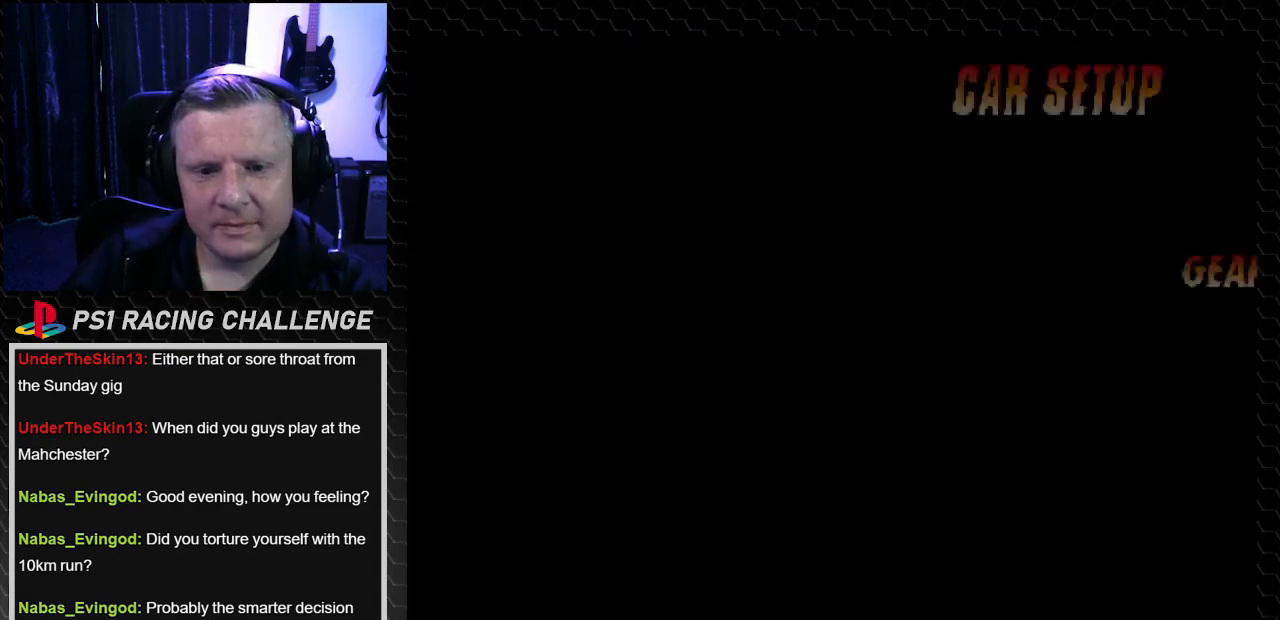
{"buttons": [], "left_stick": "center", "right_stick": "center", "events": []}
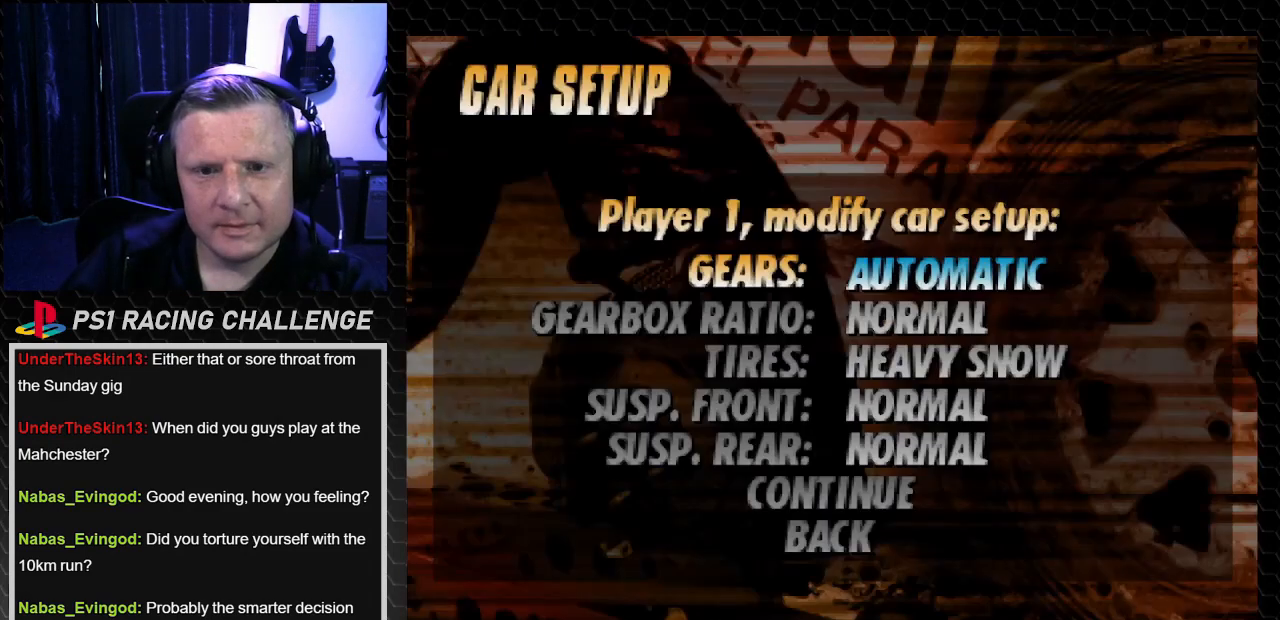
{"buttons": [], "left_stick": "center", "right_stick": "center", "events": [[333, "DPAD_UP", "down"], [433, "DPAD_UP", "up"]]}
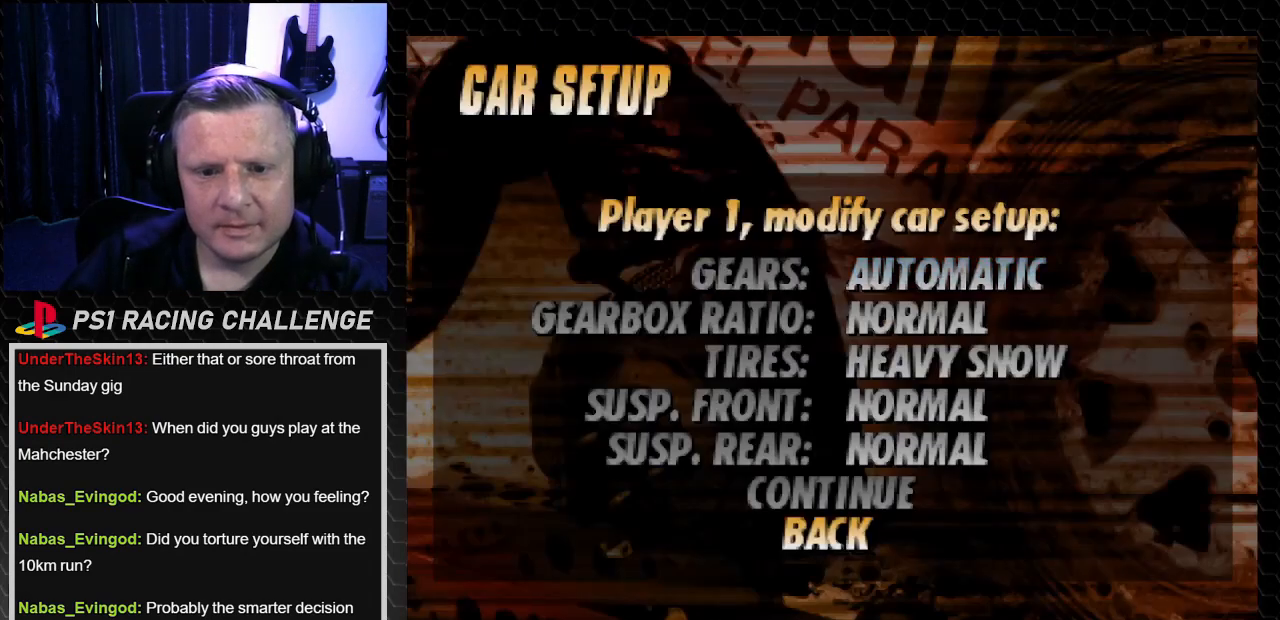
{"buttons": [], "left_stick": "center", "right_stick": "center", "events": [[34, "DPAD_UP", "down"], [134, "DPAD_UP", "up"], [267, "CROSS", "down"], [267, "right_stick", "down"], [367, "CROSS", "up"], [367, "right_stick", "center"]]}